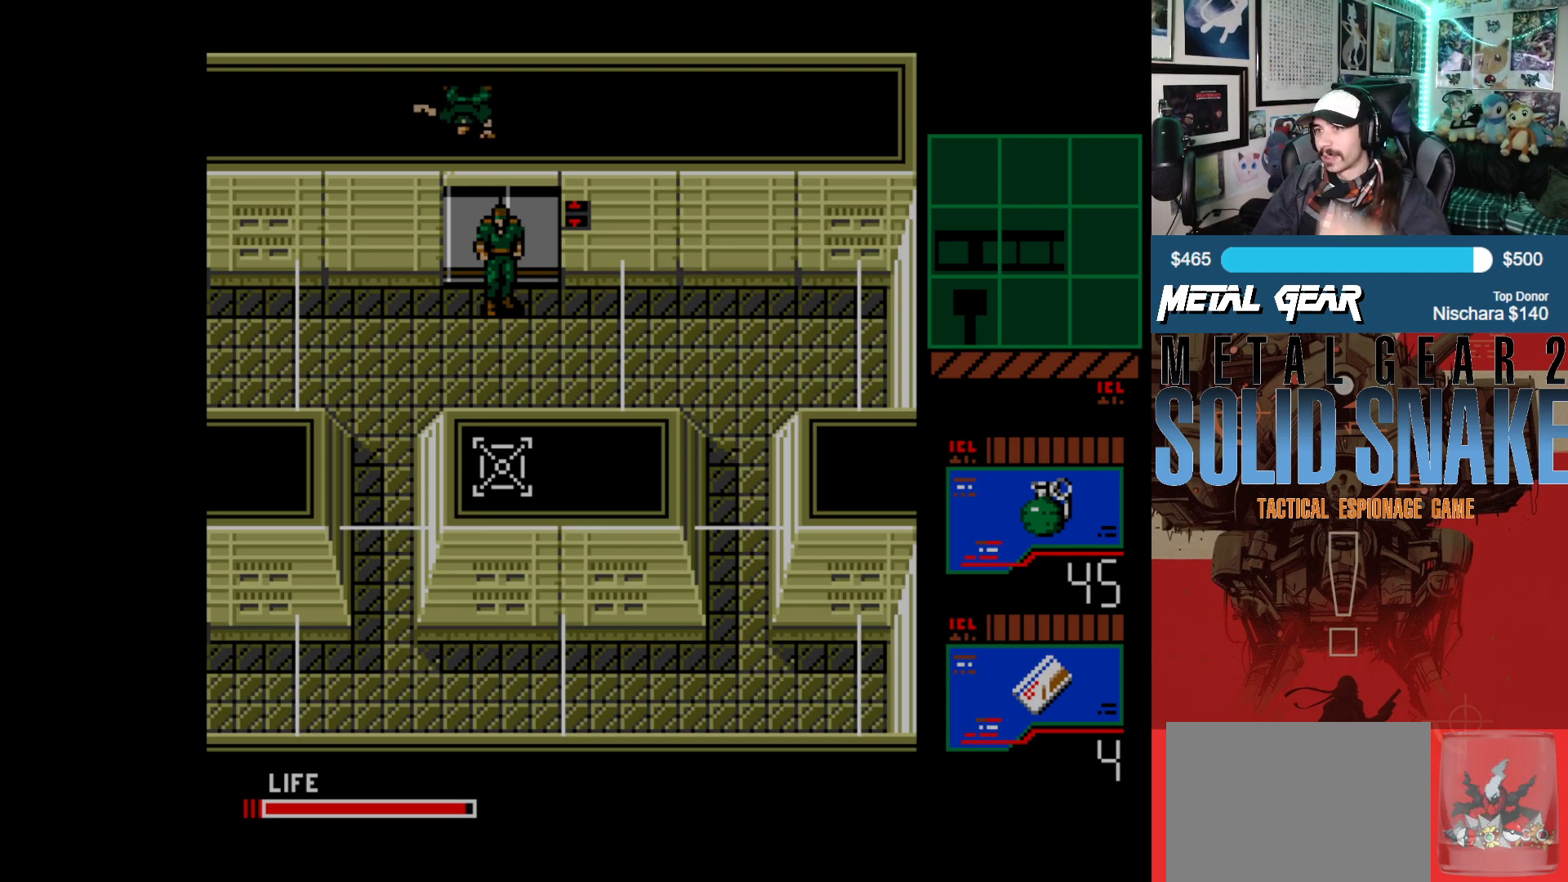
Gameplay with a controller (Xbox layout); each line is a JSON object with the inputs held at the frame after it. "events" lists button and stick changes between this image and that frame as [ms after this image, input, new state], when the widget could be followed in between. Not read: L2 L3 R2 R3 right_stick.
{"buttons": ["DPAD_DOWN"], "left_stick": "center", "events": [[350, "DPAD_DOWN", "down"]]}
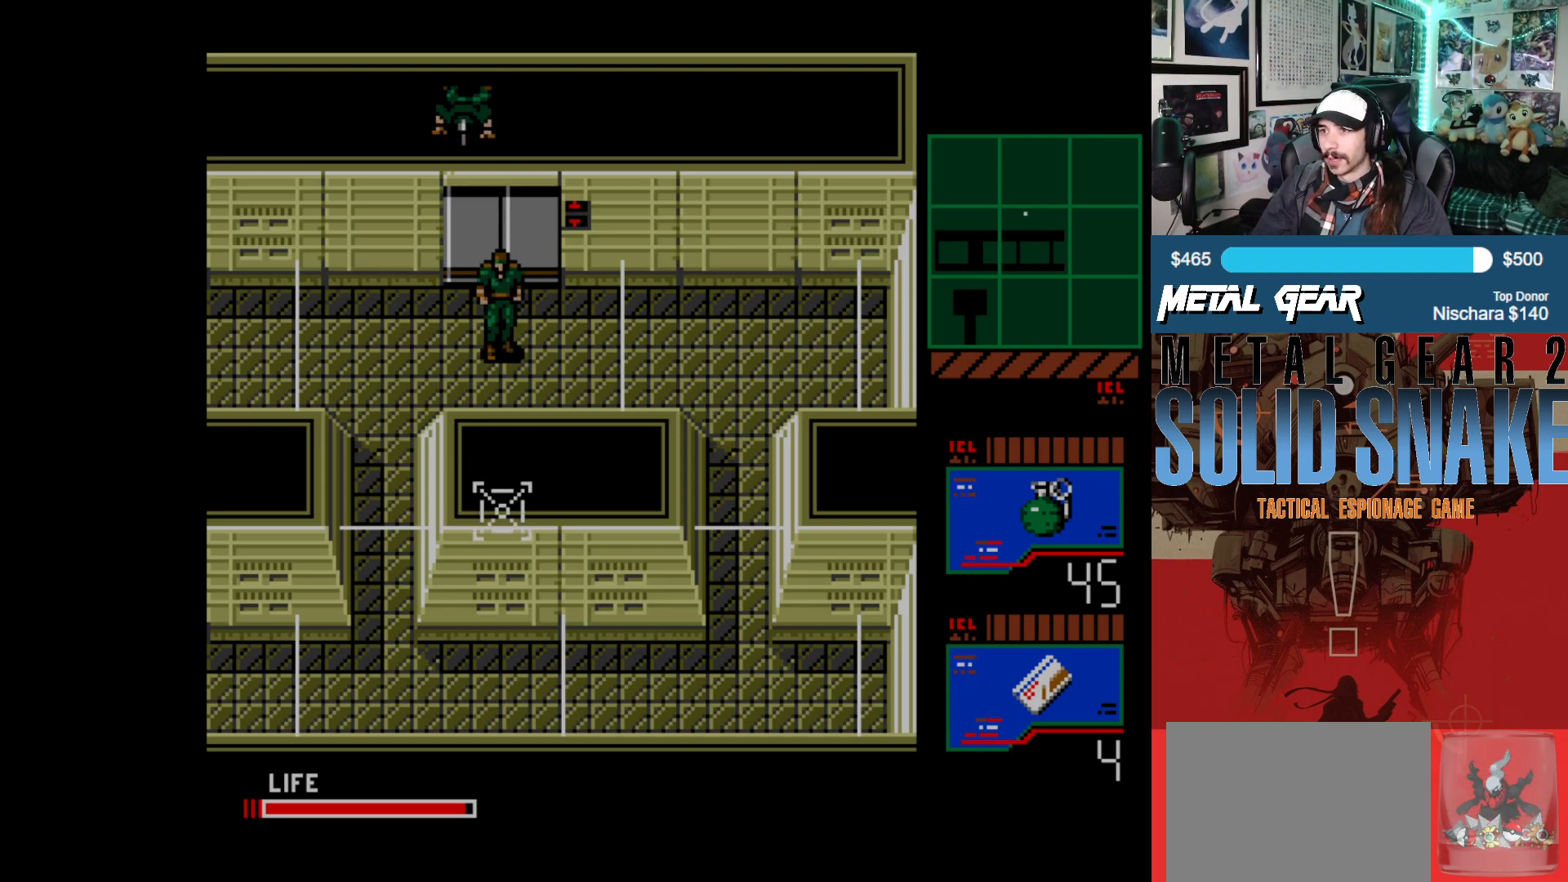
{"buttons": ["DPAD_DOWN", "DPAD_LEFT"], "left_stick": "center", "events": [[250, "DPAD_LEFT", "down"]]}
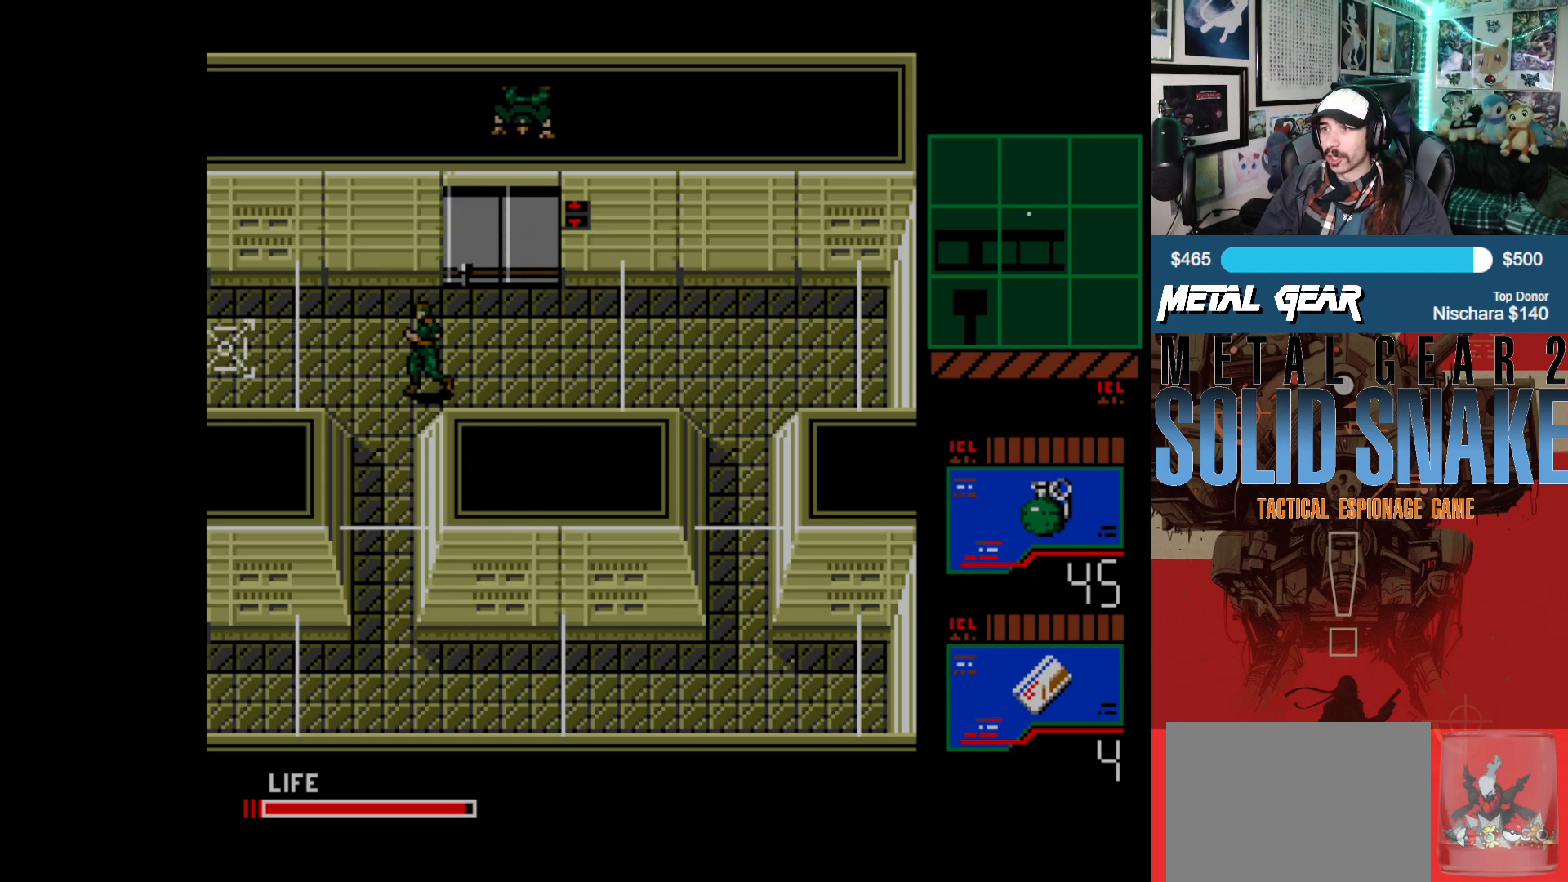
{"buttons": [], "left_stick": "center", "events": [[333, "DPAD_LEFT", "up"], [483, "DPAD_DOWN", "up"]]}
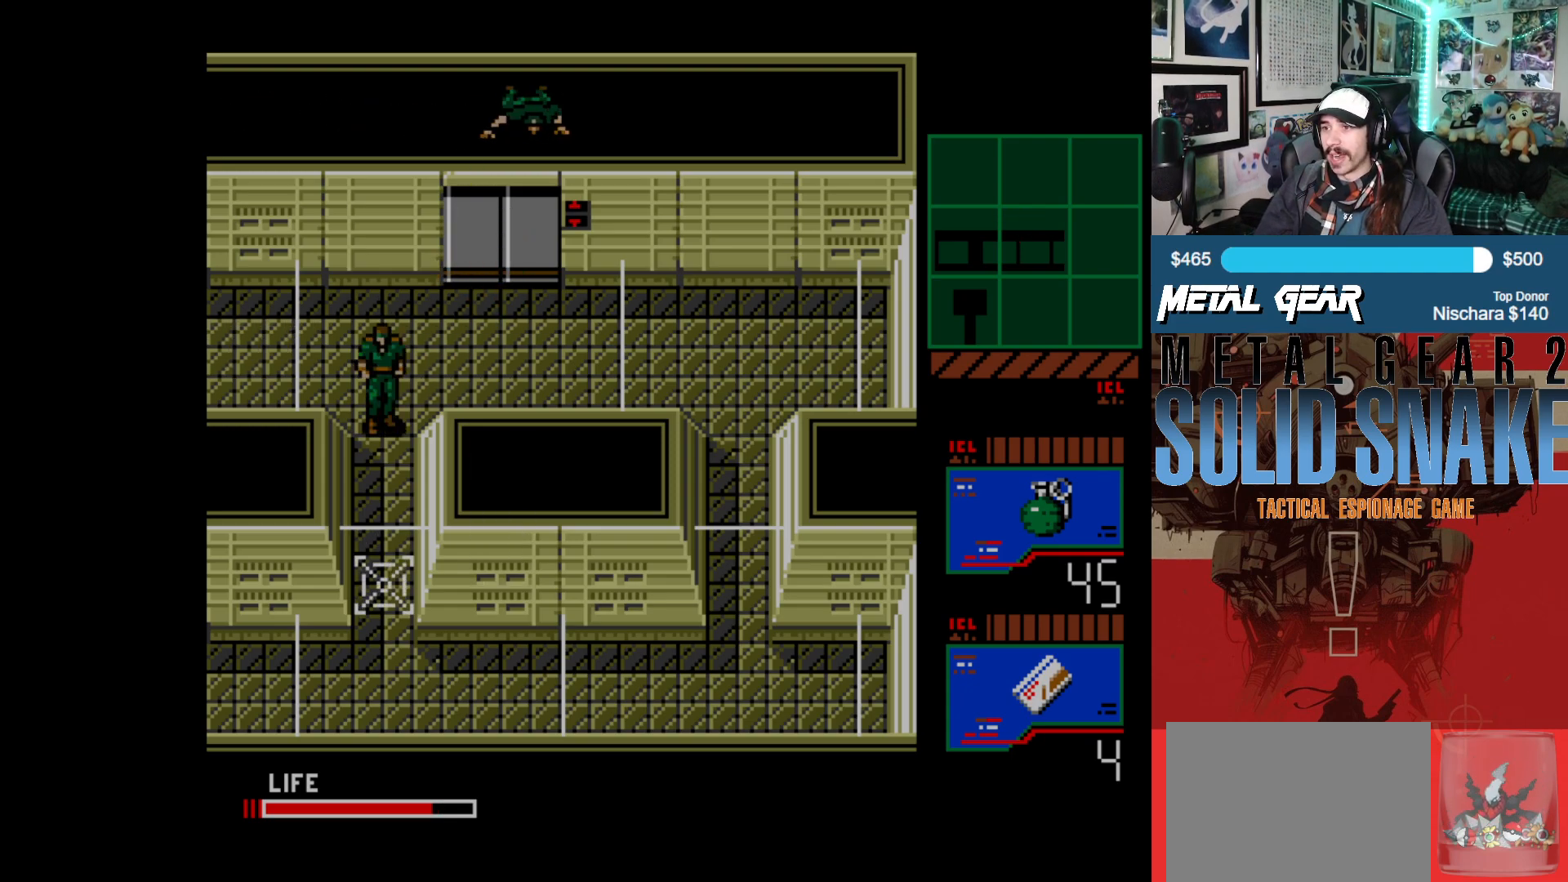
{"buttons": ["DPAD_UP"], "left_stick": "center", "events": [[250, "DPAD_RIGHT", "down"], [400, "DPAD_UP", "down"], [417, "DPAD_RIGHT", "up"]]}
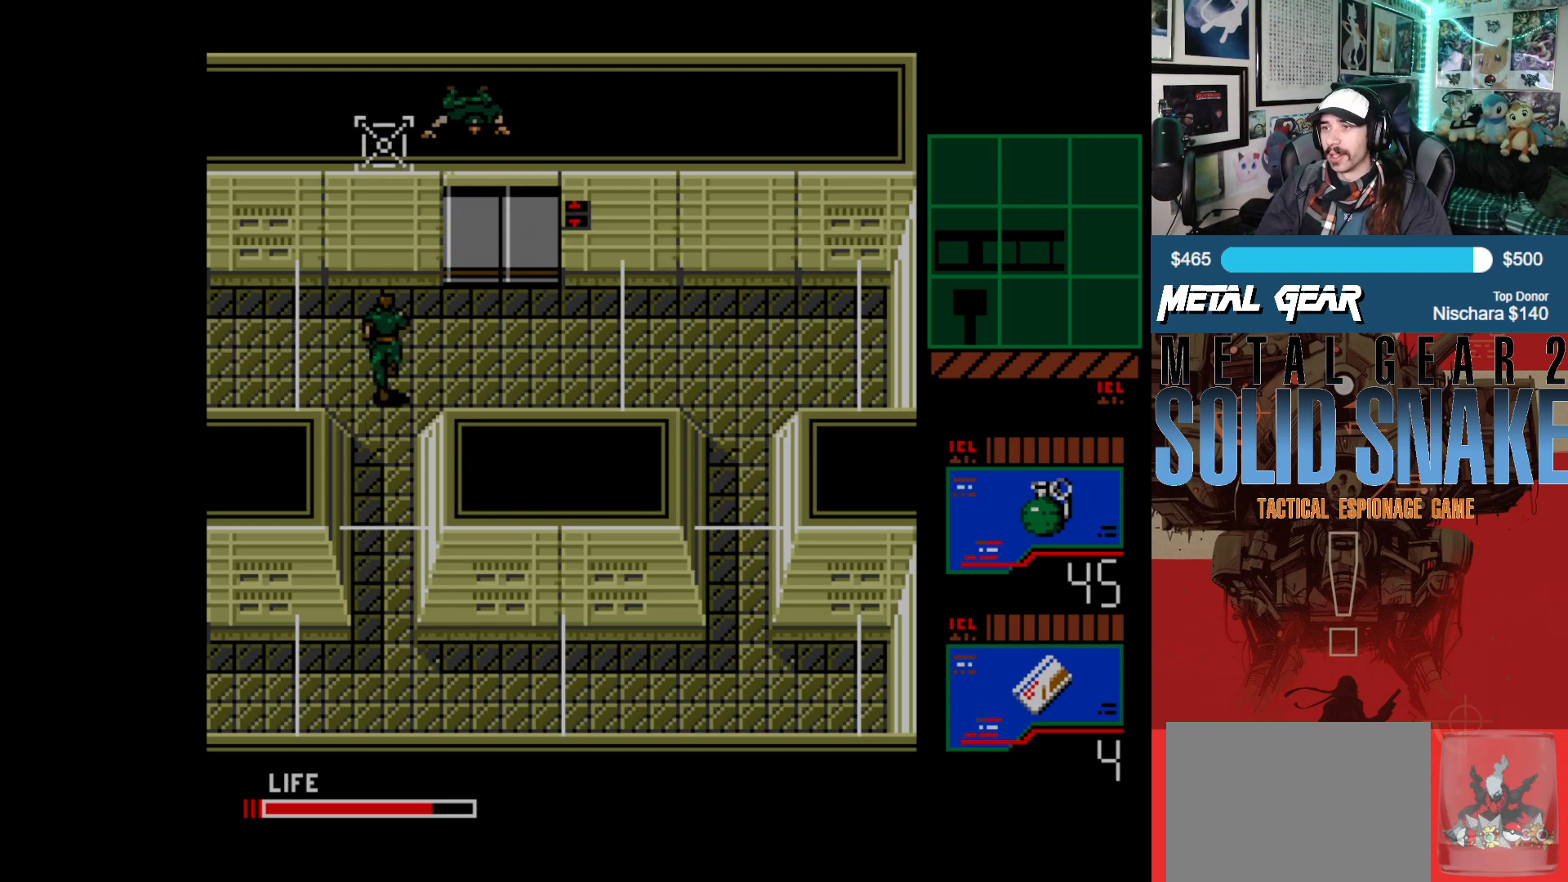
{"buttons": [], "left_stick": "center", "events": [[200, "DPAD_UP", "up"], [400, "X", "down"], [467, "X", "up"]]}
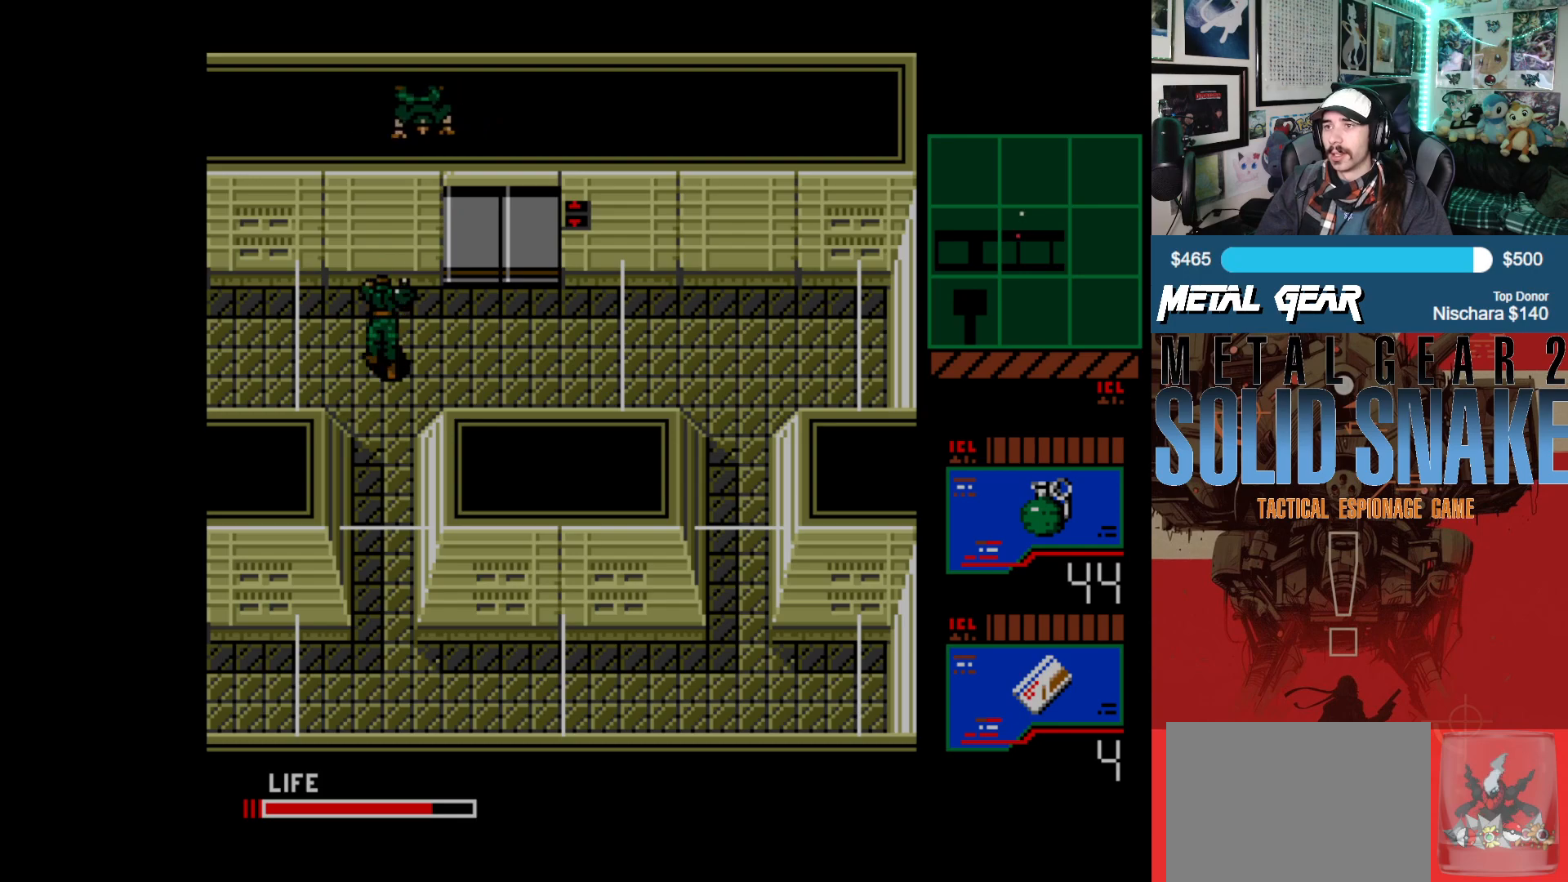
{"buttons": ["DPAD_RIGHT"], "left_stick": "center", "events": [[250, "DPAD_RIGHT", "down"]]}
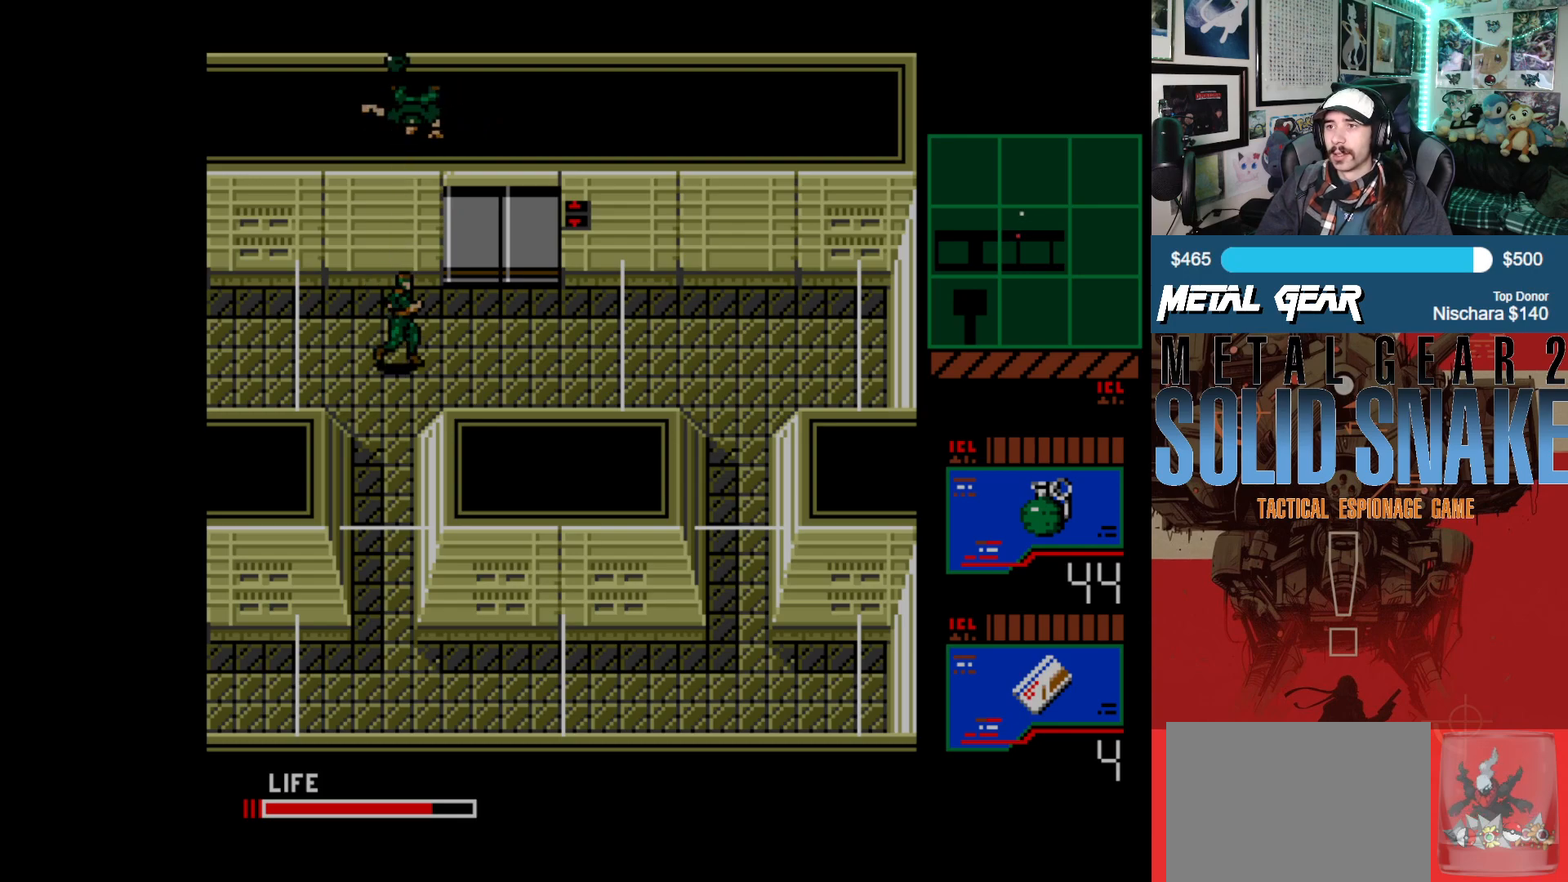
{"buttons": ["DPAD_DOWN"], "left_stick": "center", "events": [[217, "DPAD_DOWN", "down"], [283, "DPAD_RIGHT", "up"]]}
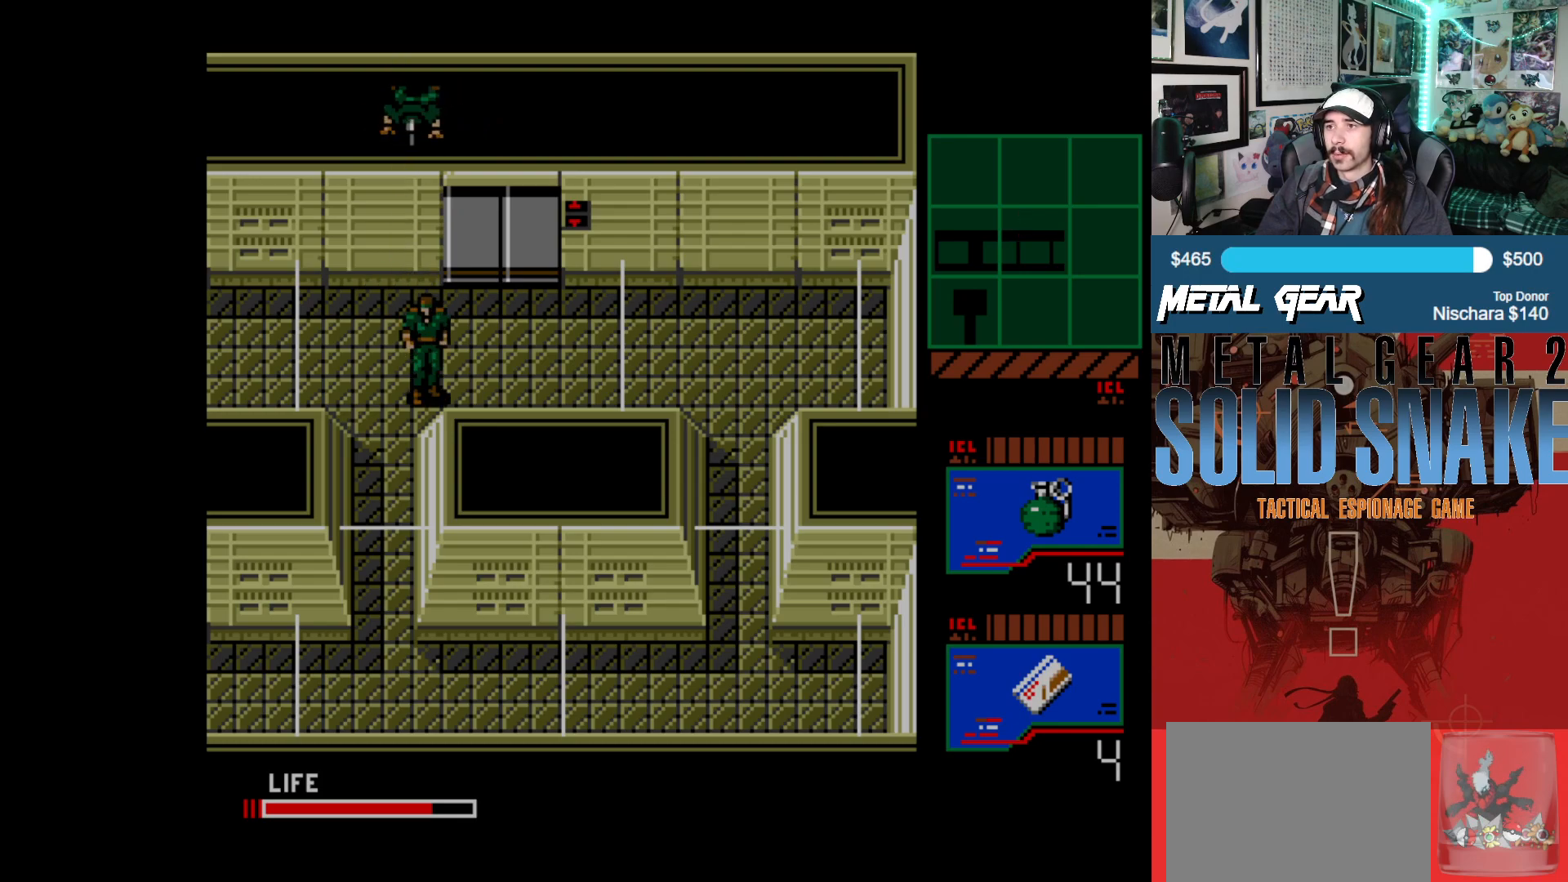
{"buttons": ["DPAD_RIGHT"], "left_stick": "center", "events": [[50, "DPAD_DOWN", "up"], [50, "DPAD_RIGHT", "down"]]}
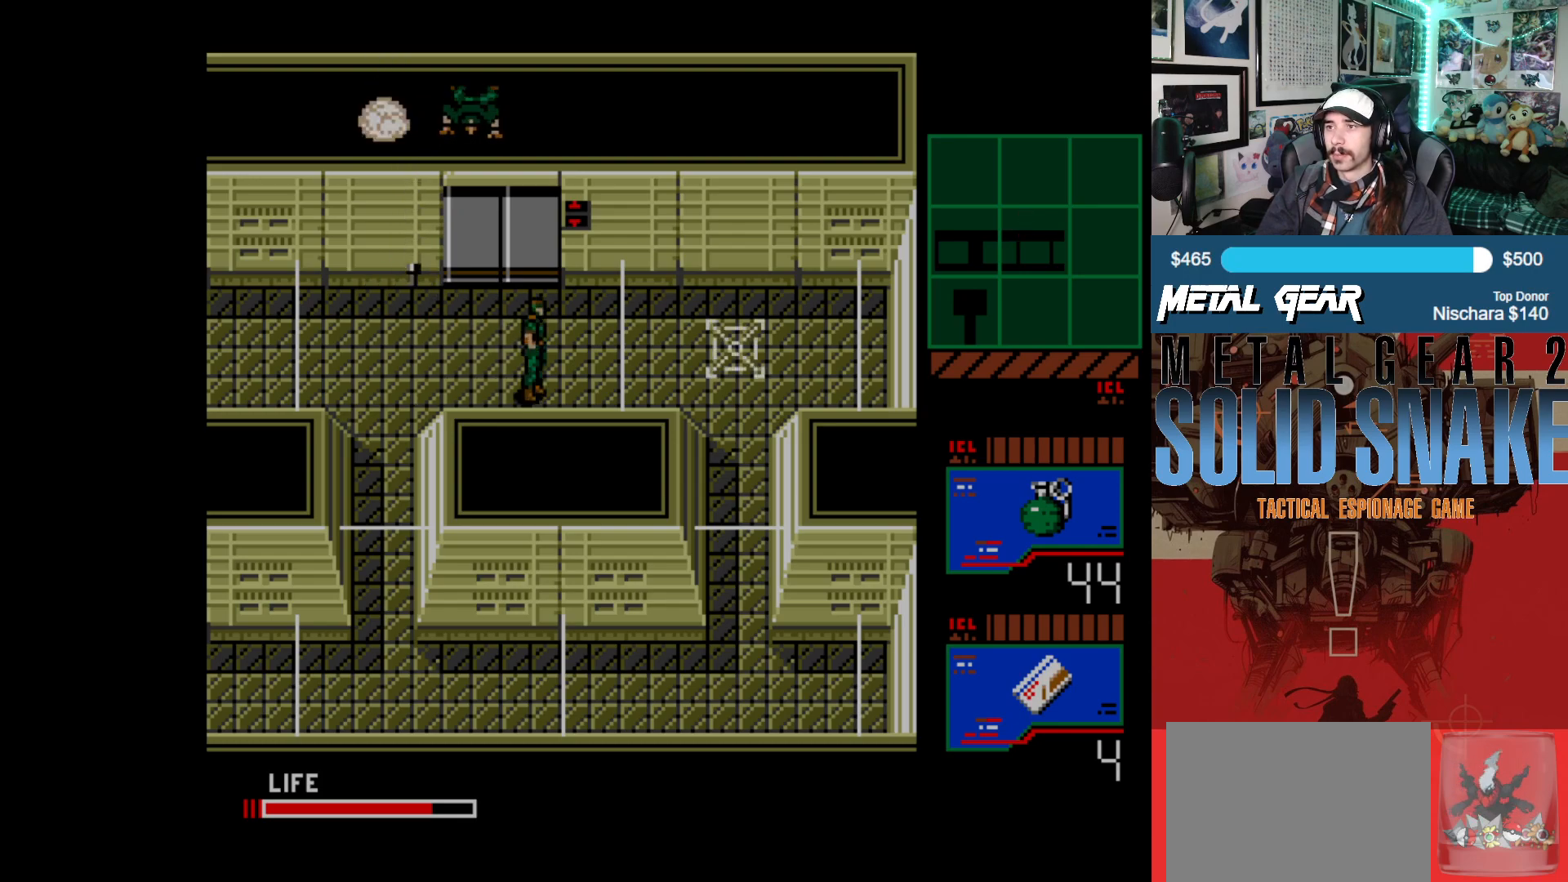
{"buttons": ["DPAD_RIGHT"], "left_stick": "center", "events": [[50, "DPAD_RIGHT", "up"], [450, "DPAD_RIGHT", "down"]]}
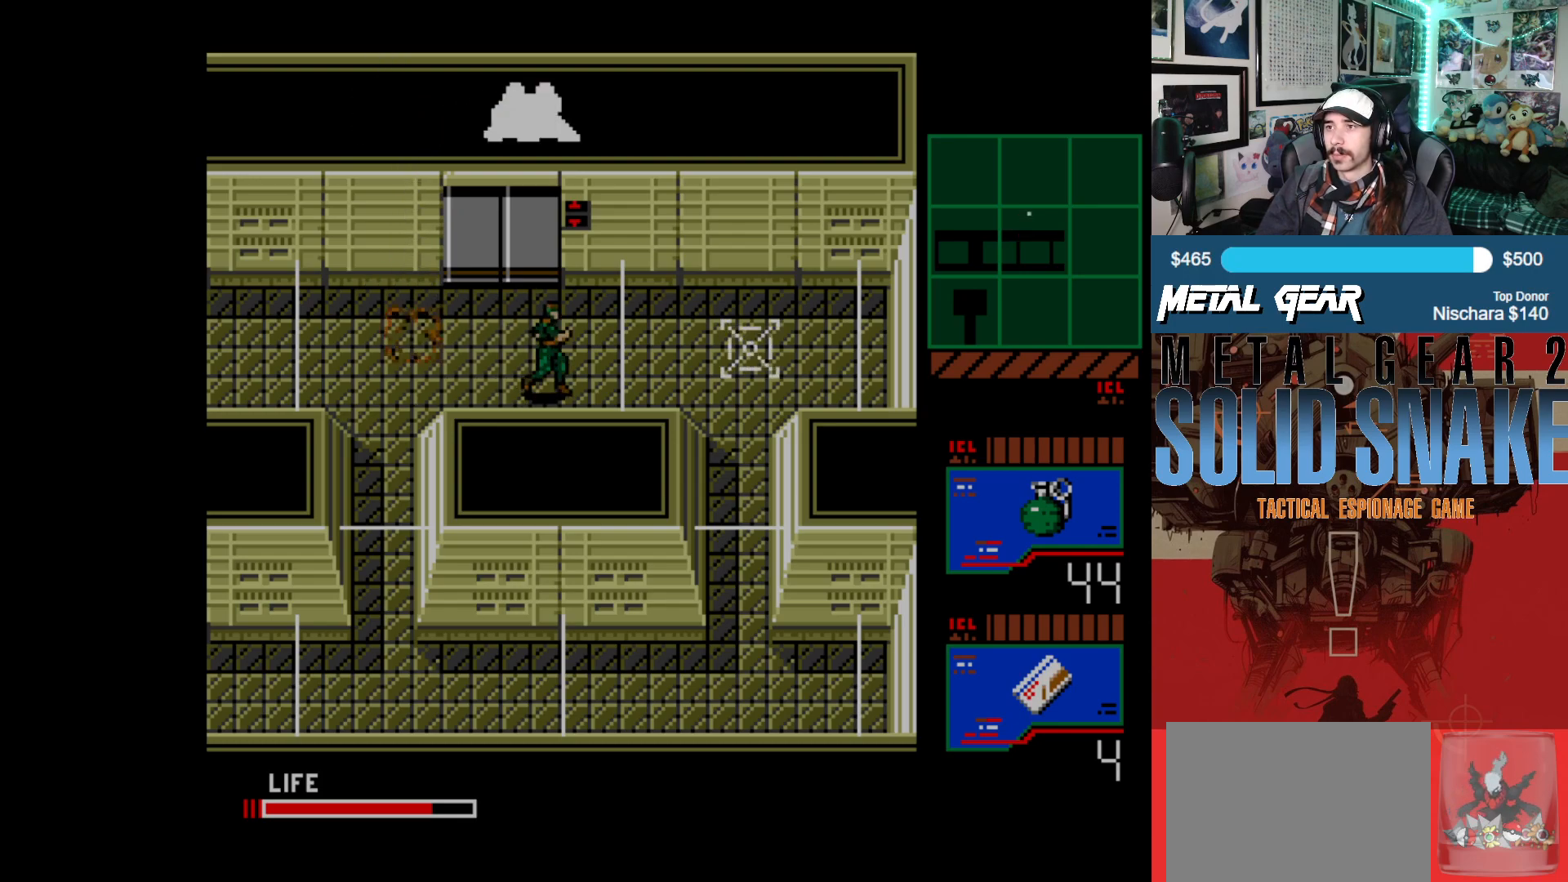
{"buttons": [], "left_stick": "center", "events": [[67, "DPAD_RIGHT", "up"], [233, "DPAD_UP", "down"], [367, "DPAD_UP", "up"]]}
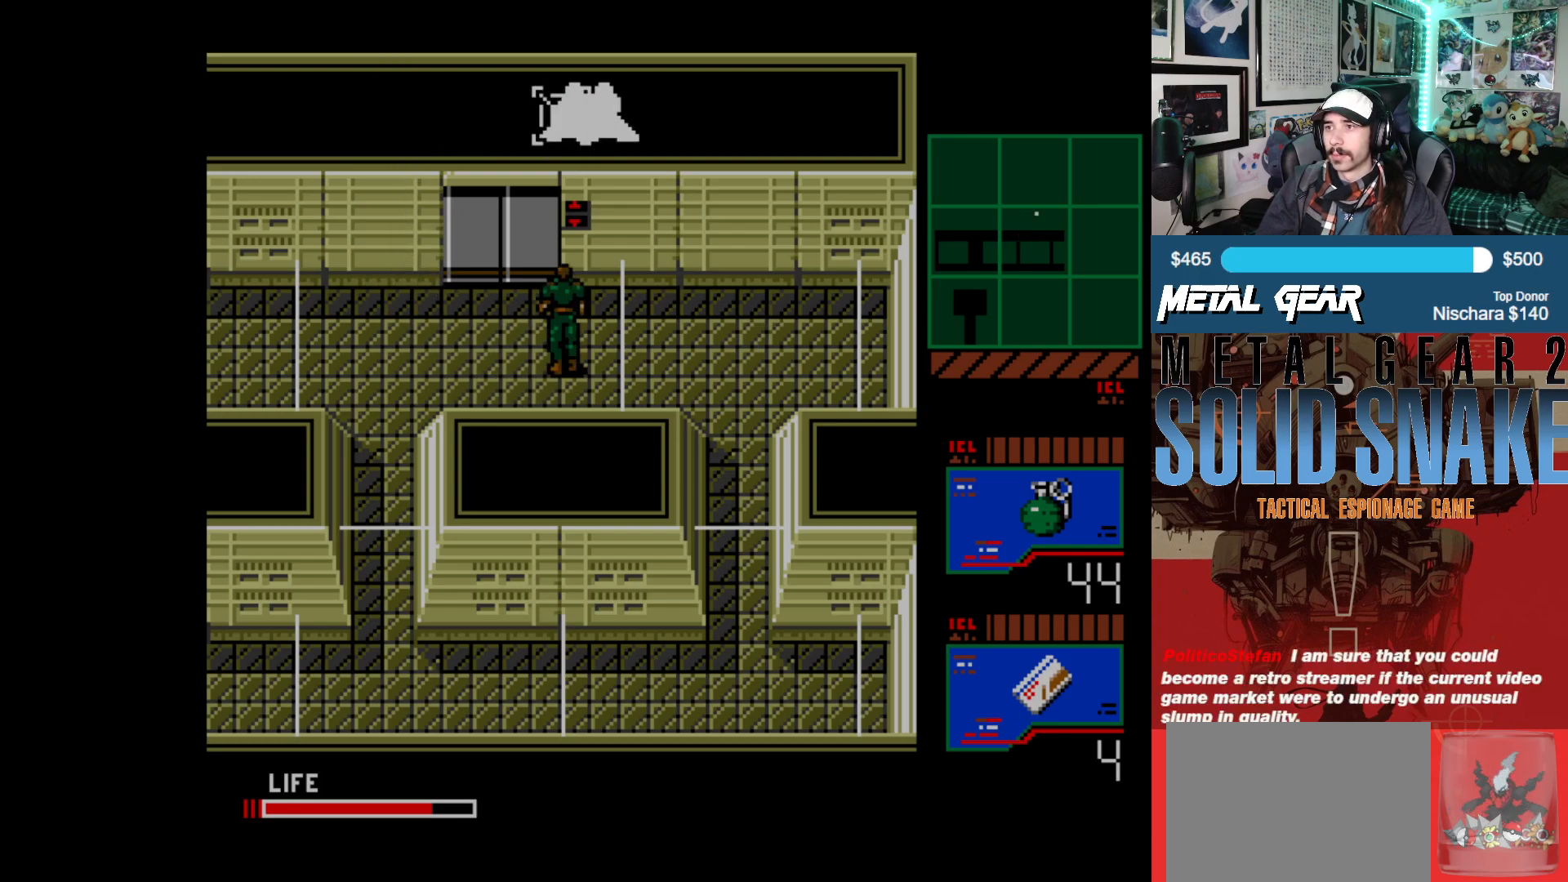
{"buttons": [], "left_stick": "center", "events": [[200, "X", "down"], [317, "X", "up"]]}
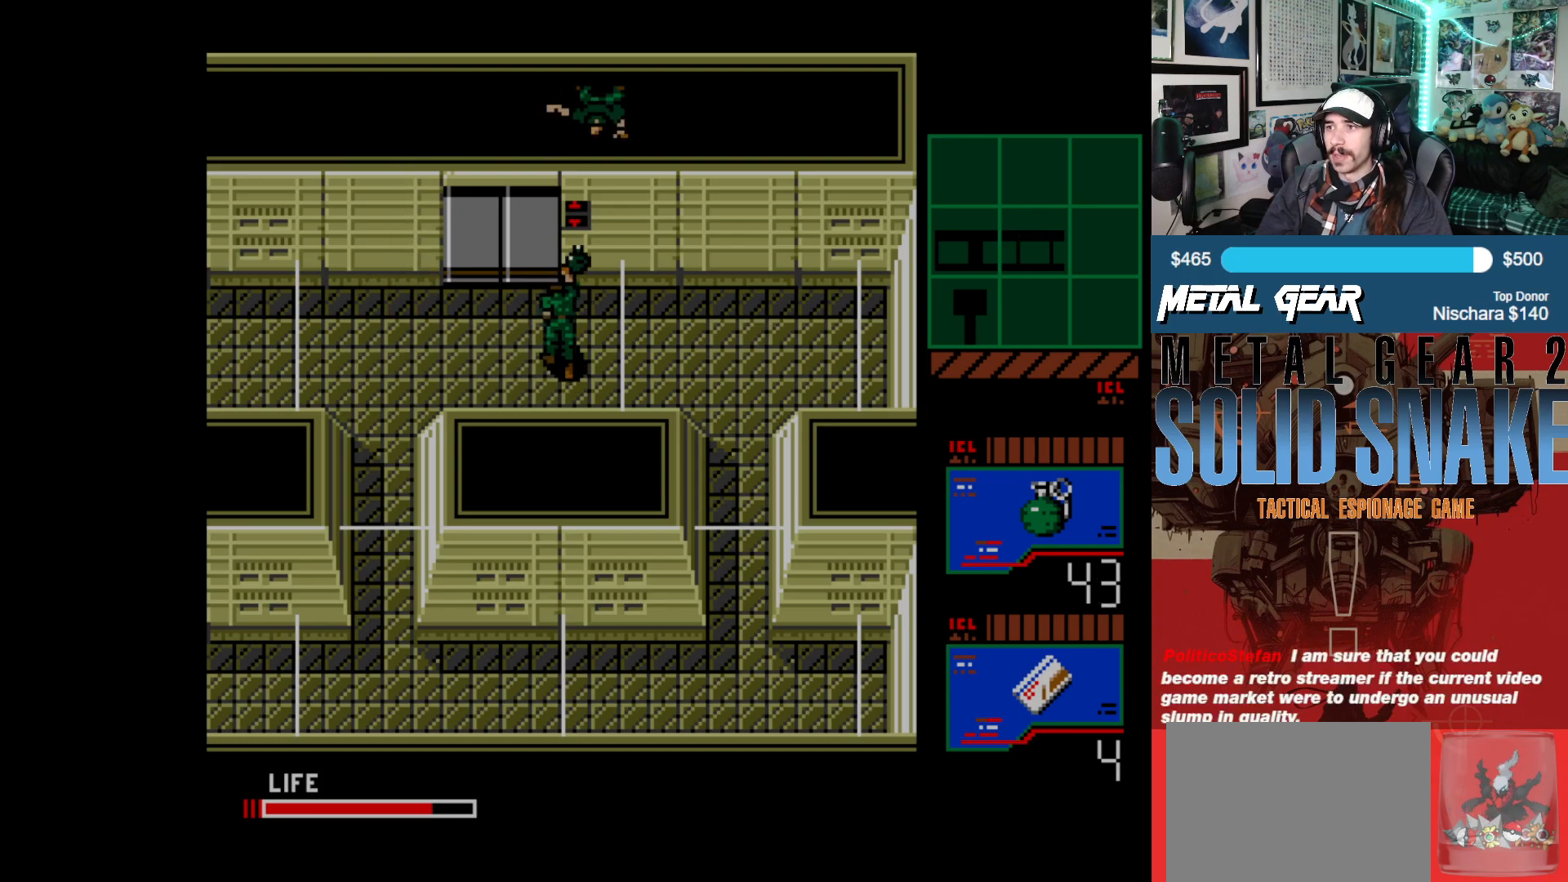
{"buttons": ["DPAD_LEFT"], "left_stick": "center", "events": [[150, "DPAD_LEFT", "down"]]}
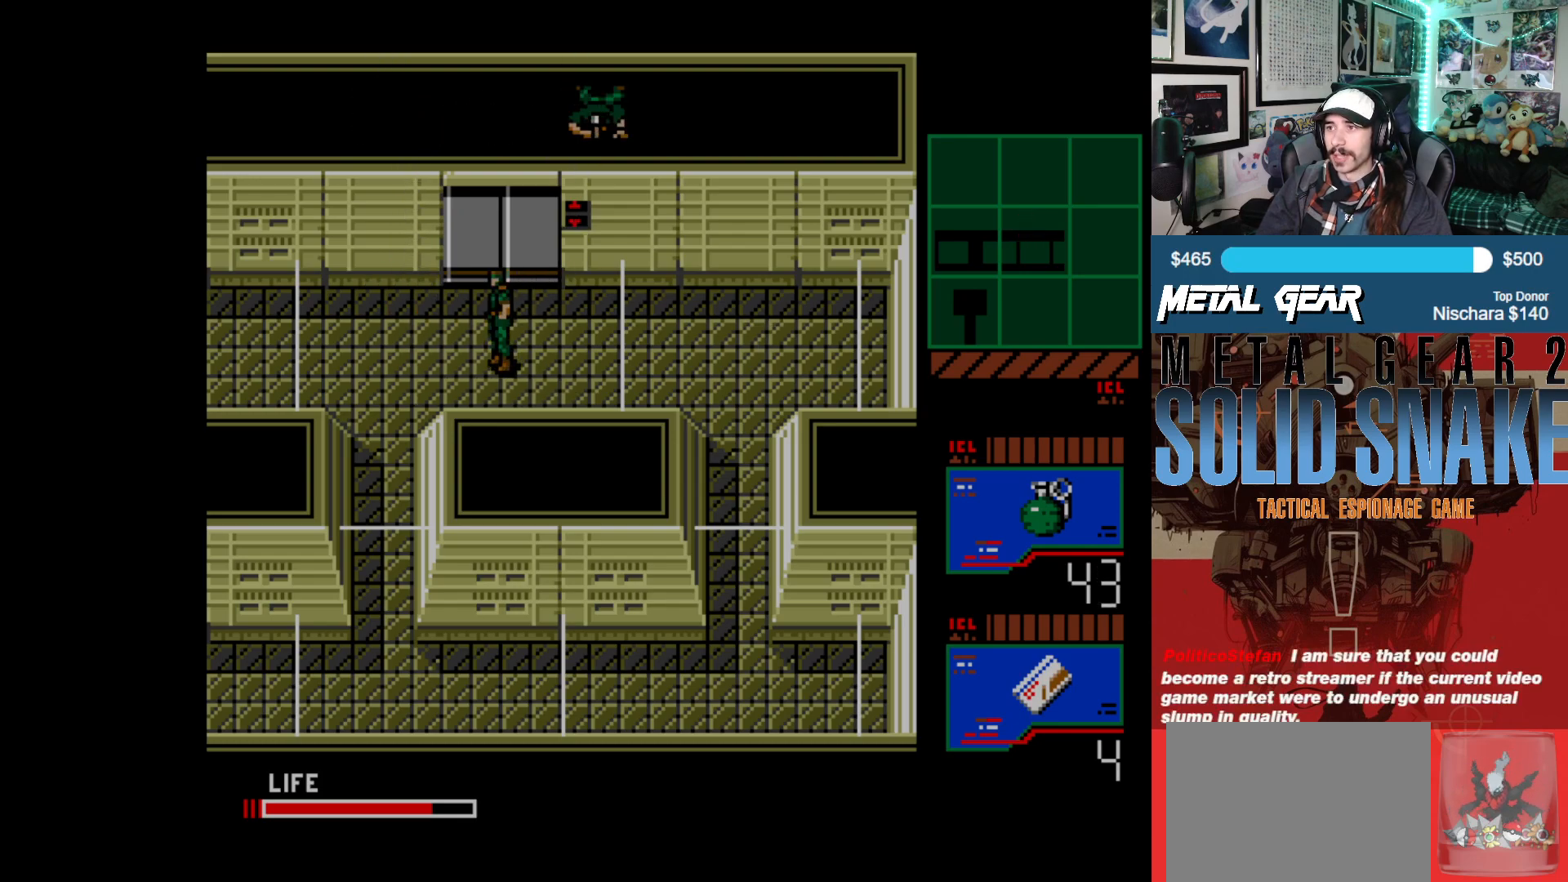
{"buttons": ["DPAD_DOWN"], "left_stick": "center", "events": [[333, "DPAD_LEFT", "up"], [483, "DPAD_DOWN", "down"]]}
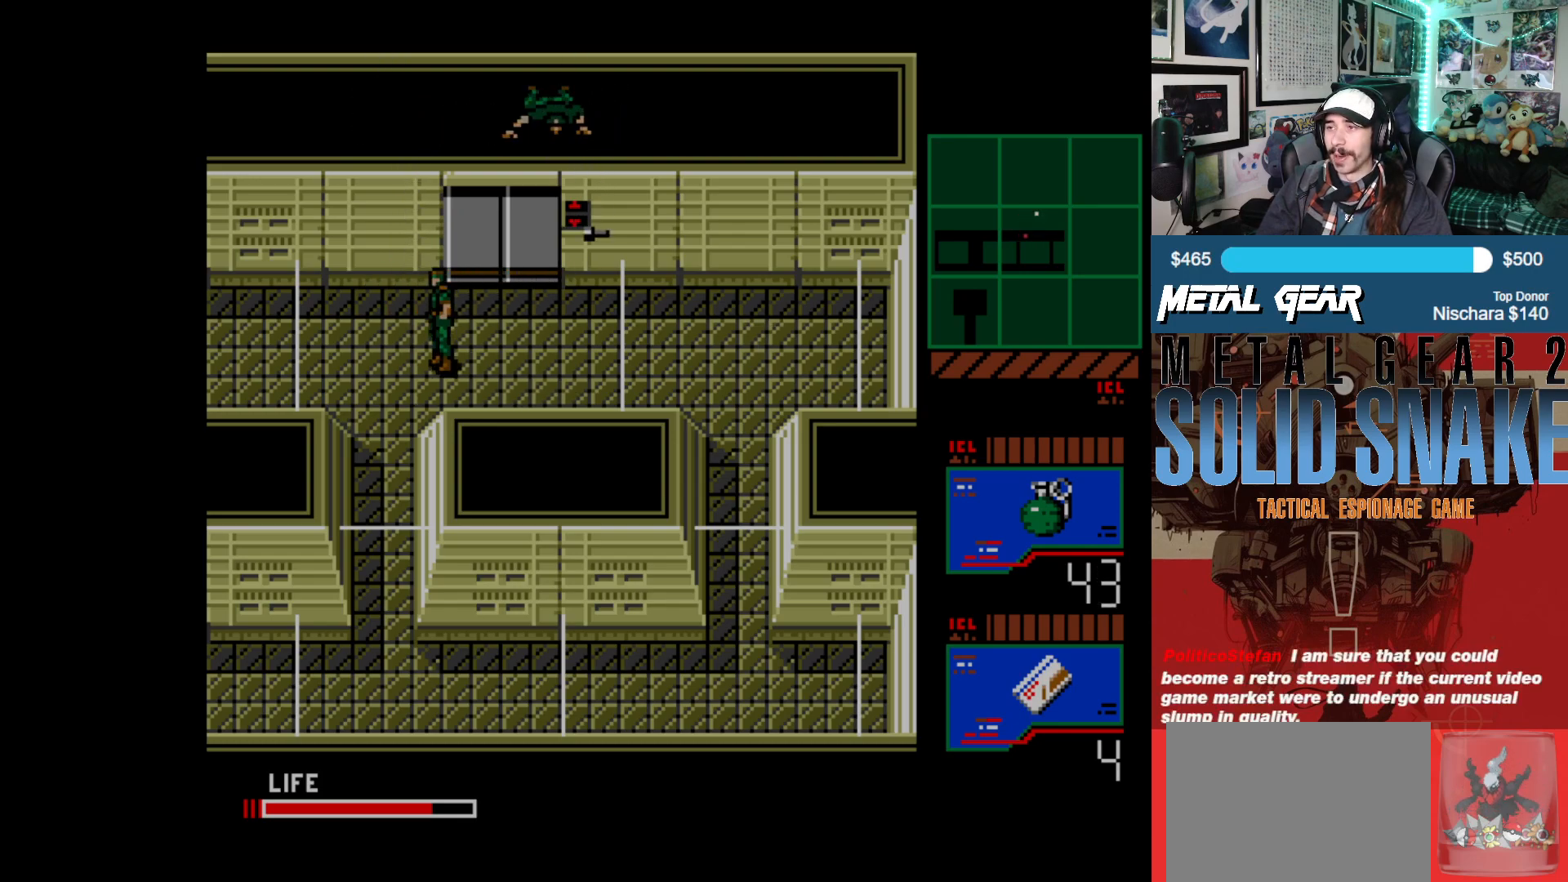
{"buttons": ["DPAD_LEFT"], "left_stick": "center", "events": [[317, "DPAD_DOWN", "up"], [383, "DPAD_LEFT", "down"]]}
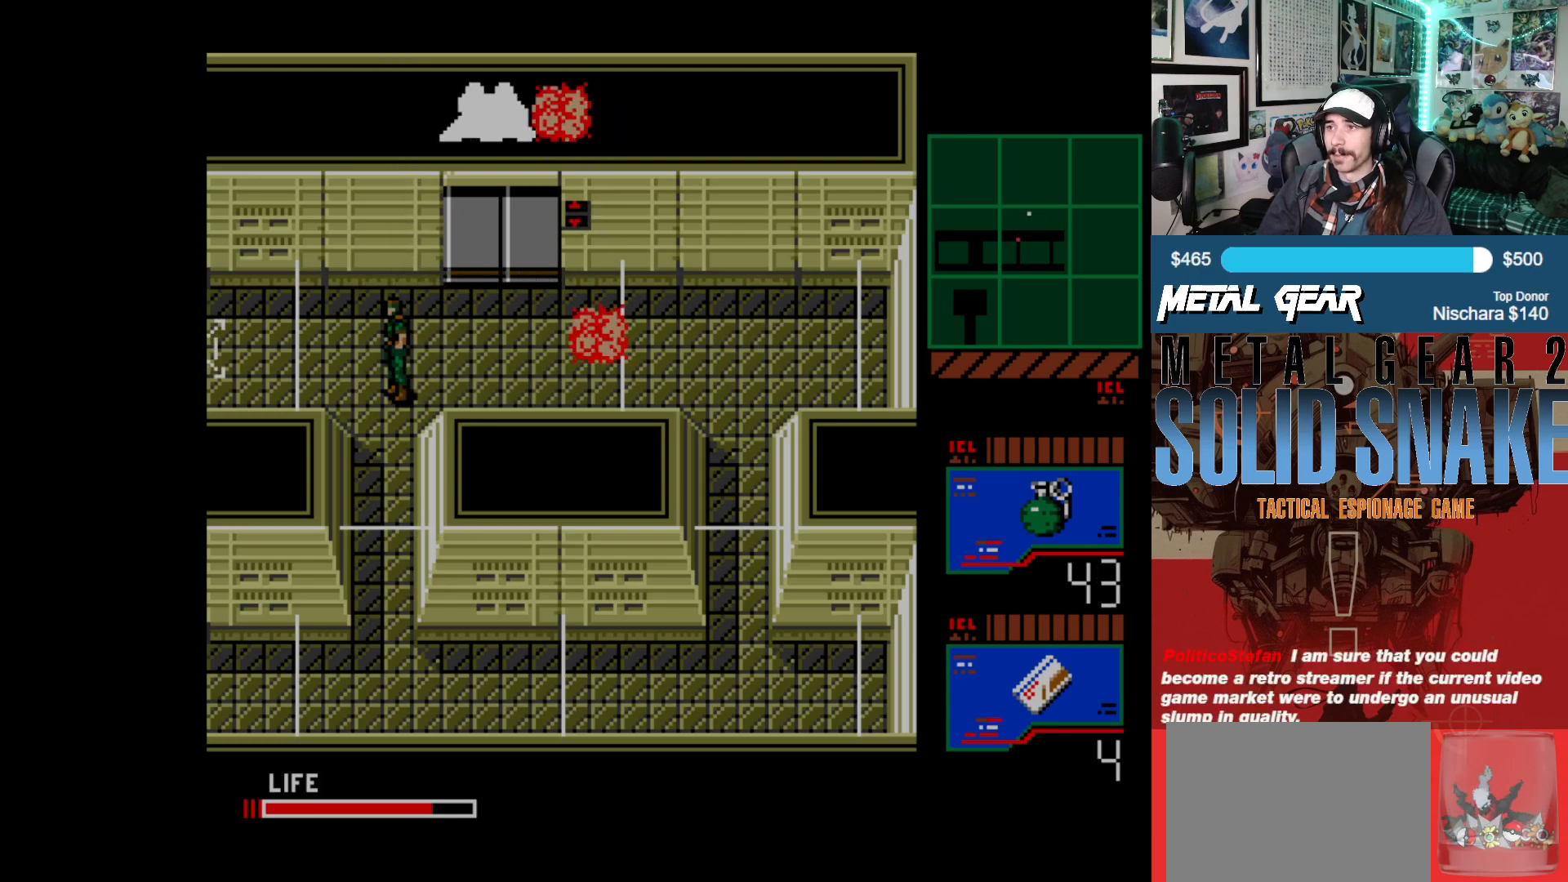
{"buttons": [], "left_stick": "center", "events": [[33, "DPAD_LEFT", "up"], [367, "DPAD_UP", "down"], [483, "DPAD_UP", "up"]]}
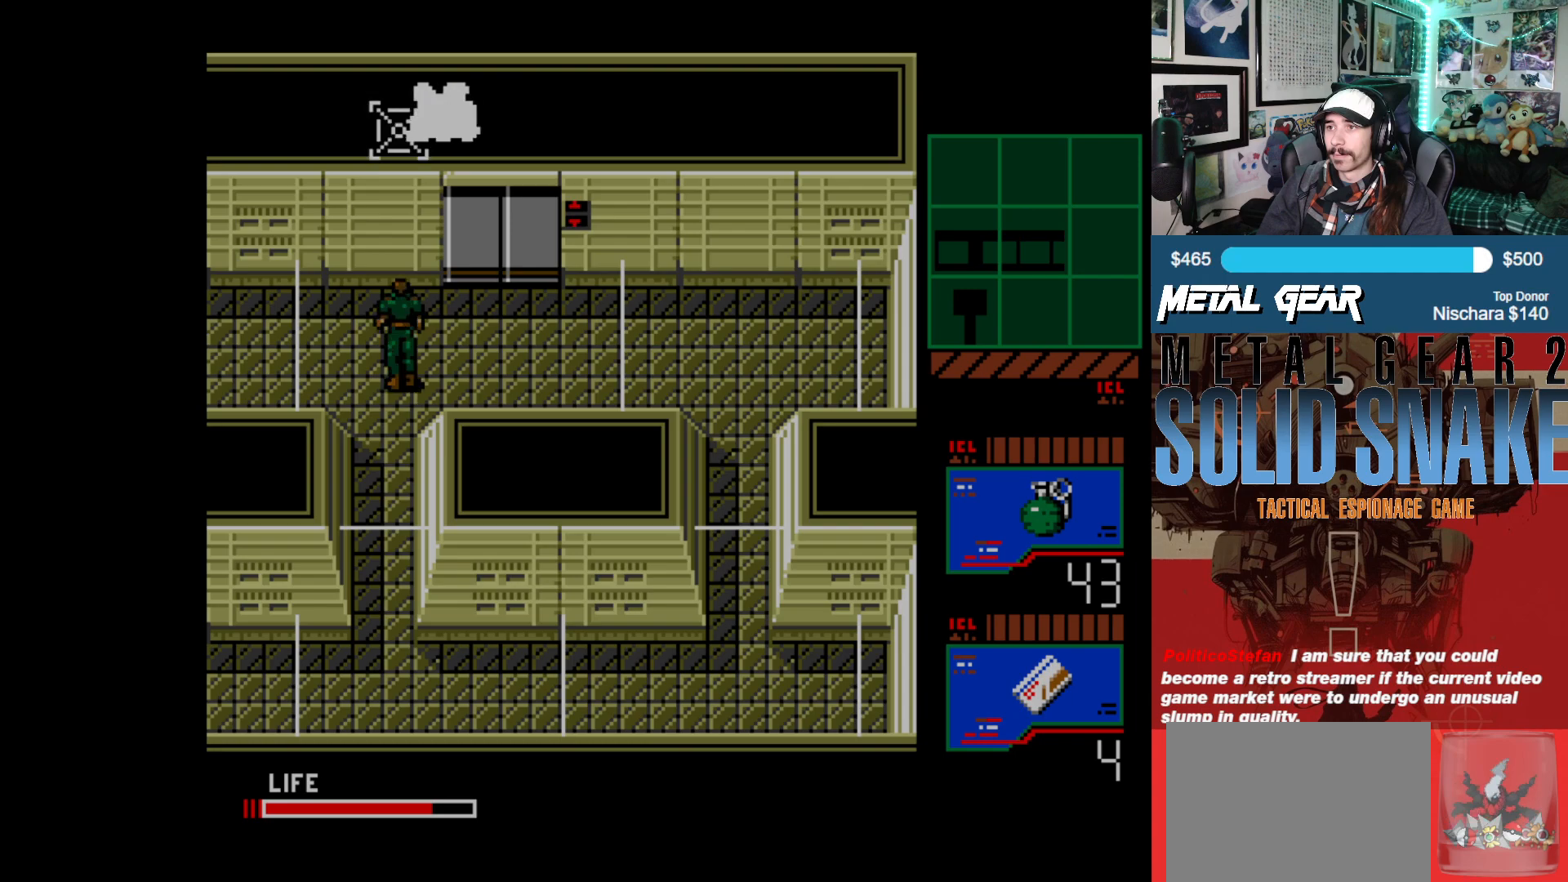
{"buttons": ["X"], "left_stick": "center", "events": [[450, "X", "down"]]}
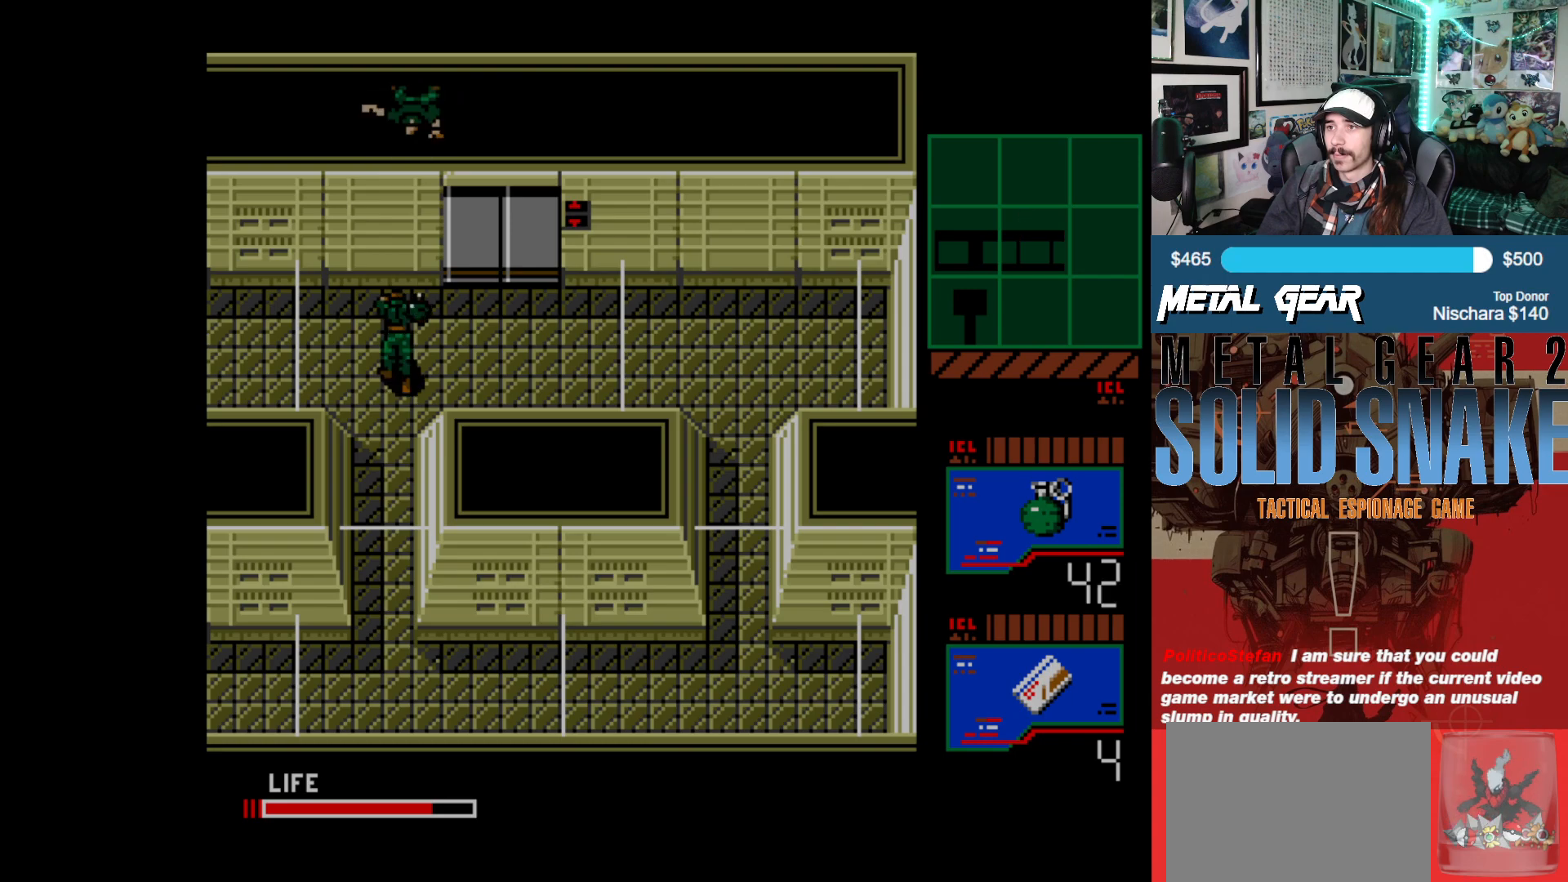
{"buttons": ["DPAD_RIGHT"], "left_stick": "center", "events": [[33, "X", "up"], [350, "DPAD_RIGHT", "down"]]}
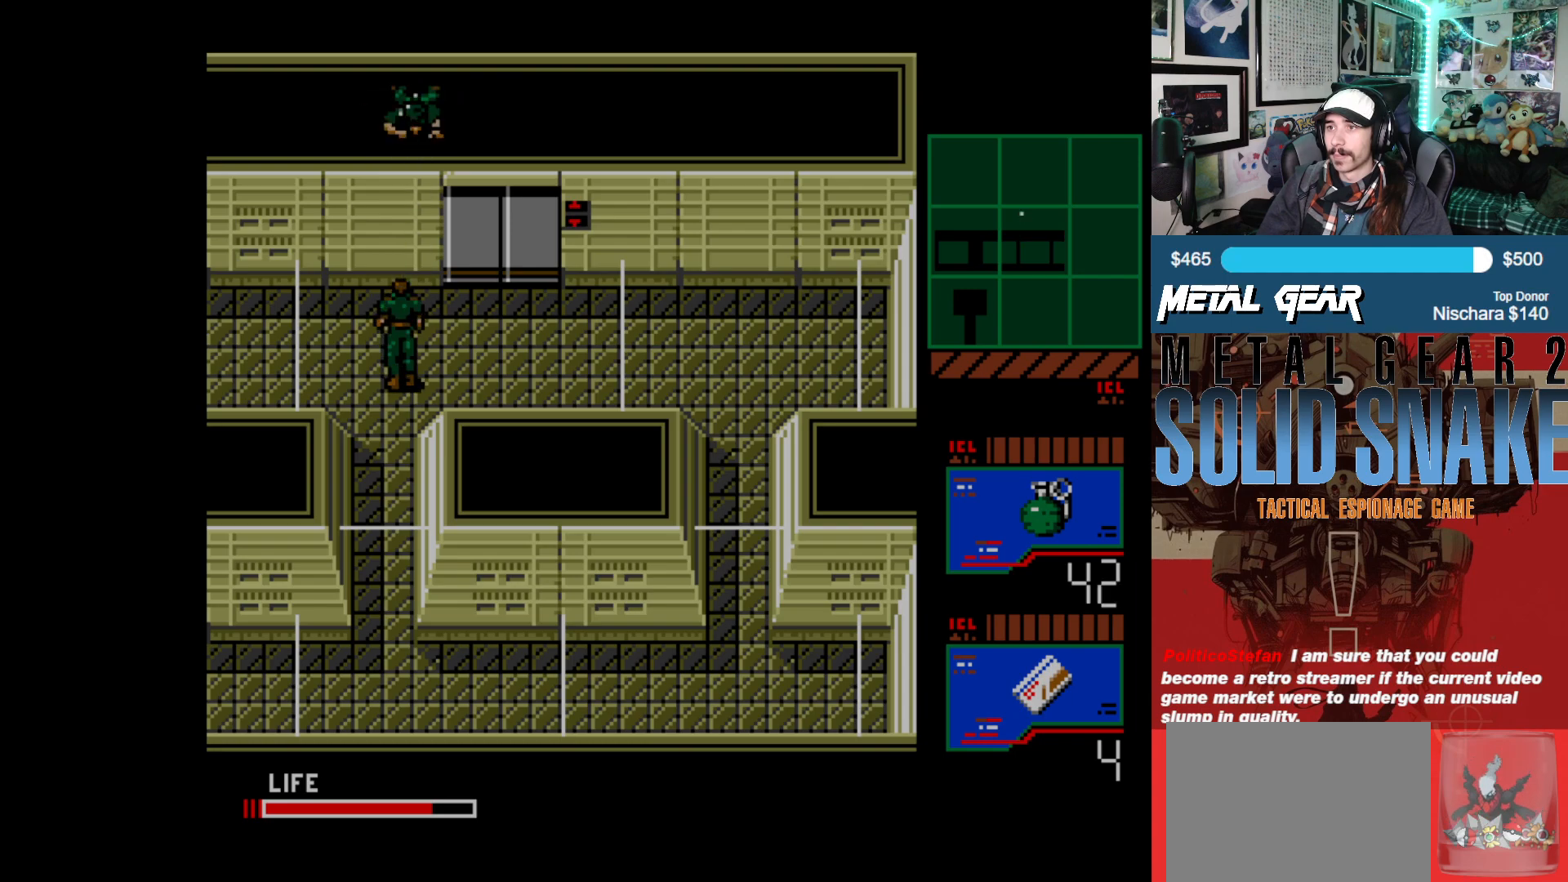
{"buttons": ["DPAD_RIGHT"], "left_stick": "center", "events": []}
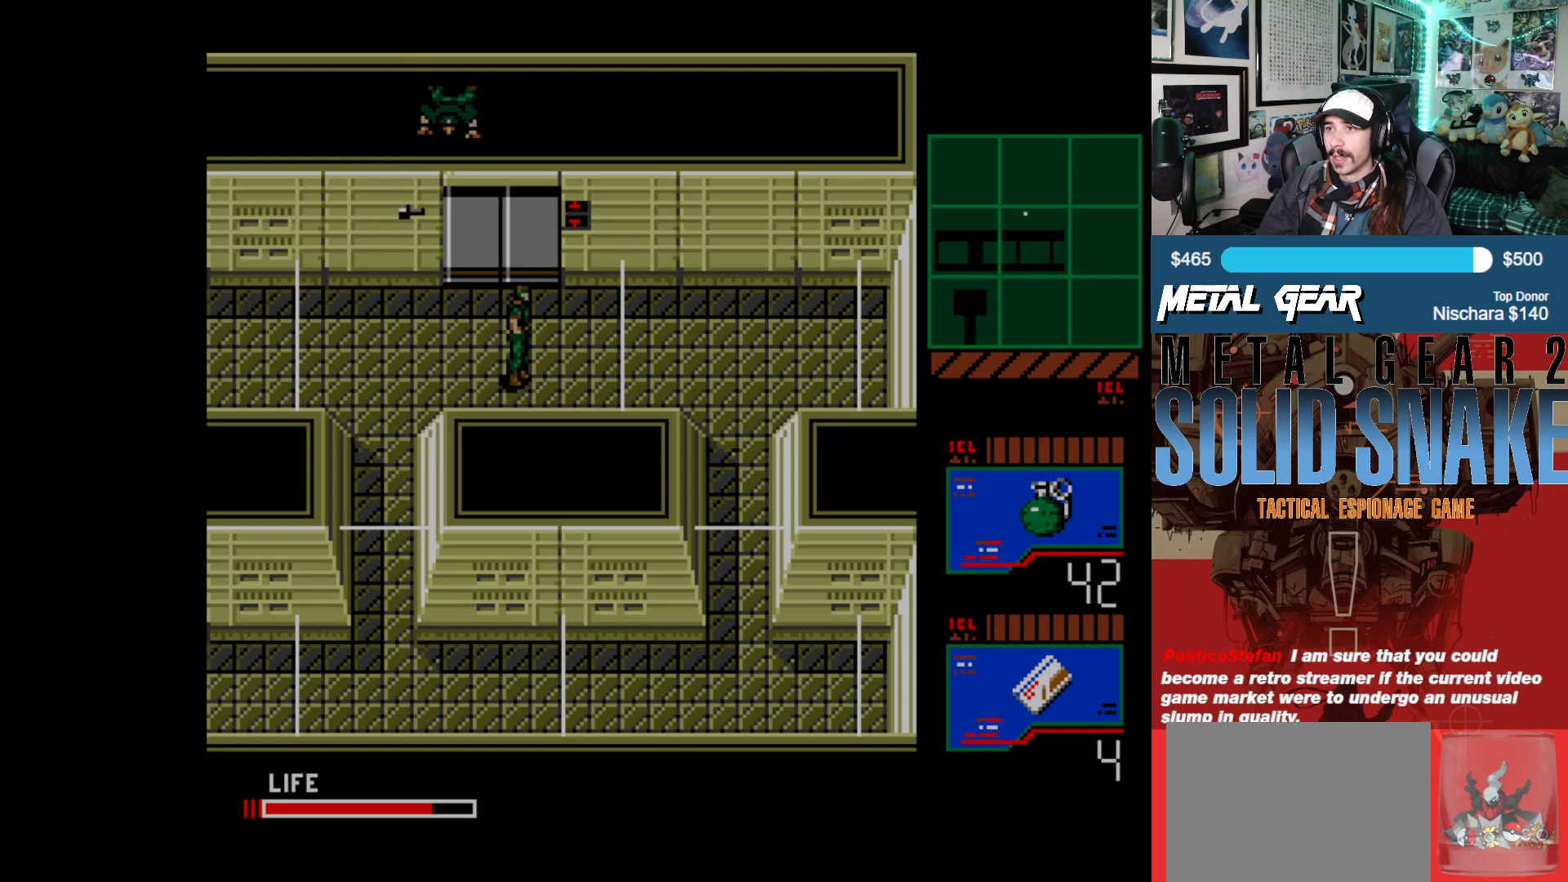
{"buttons": [], "left_stick": "center", "events": [[150, "DPAD_RIGHT", "up"], [250, "DPAD_DOWN", "down"], [467, "DPAD_DOWN", "up"]]}
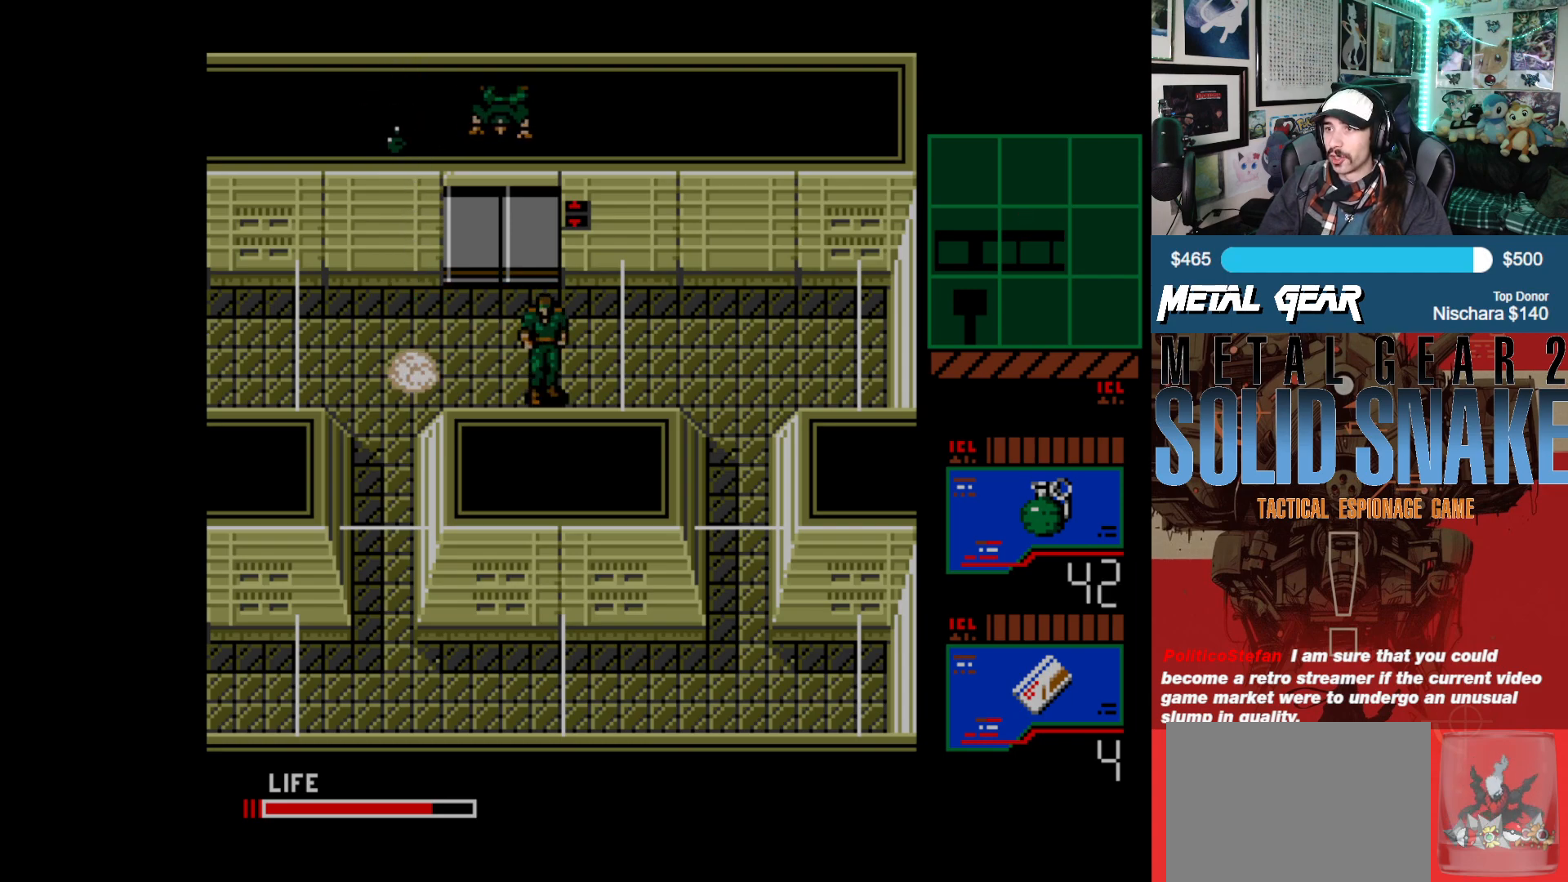
{"buttons": [], "left_stick": "center", "events": [[67, "DPAD_RIGHT", "down"], [200, "DPAD_RIGHT", "up"], [367, "DPAD_UP", "down"], [467, "DPAD_UP", "up"]]}
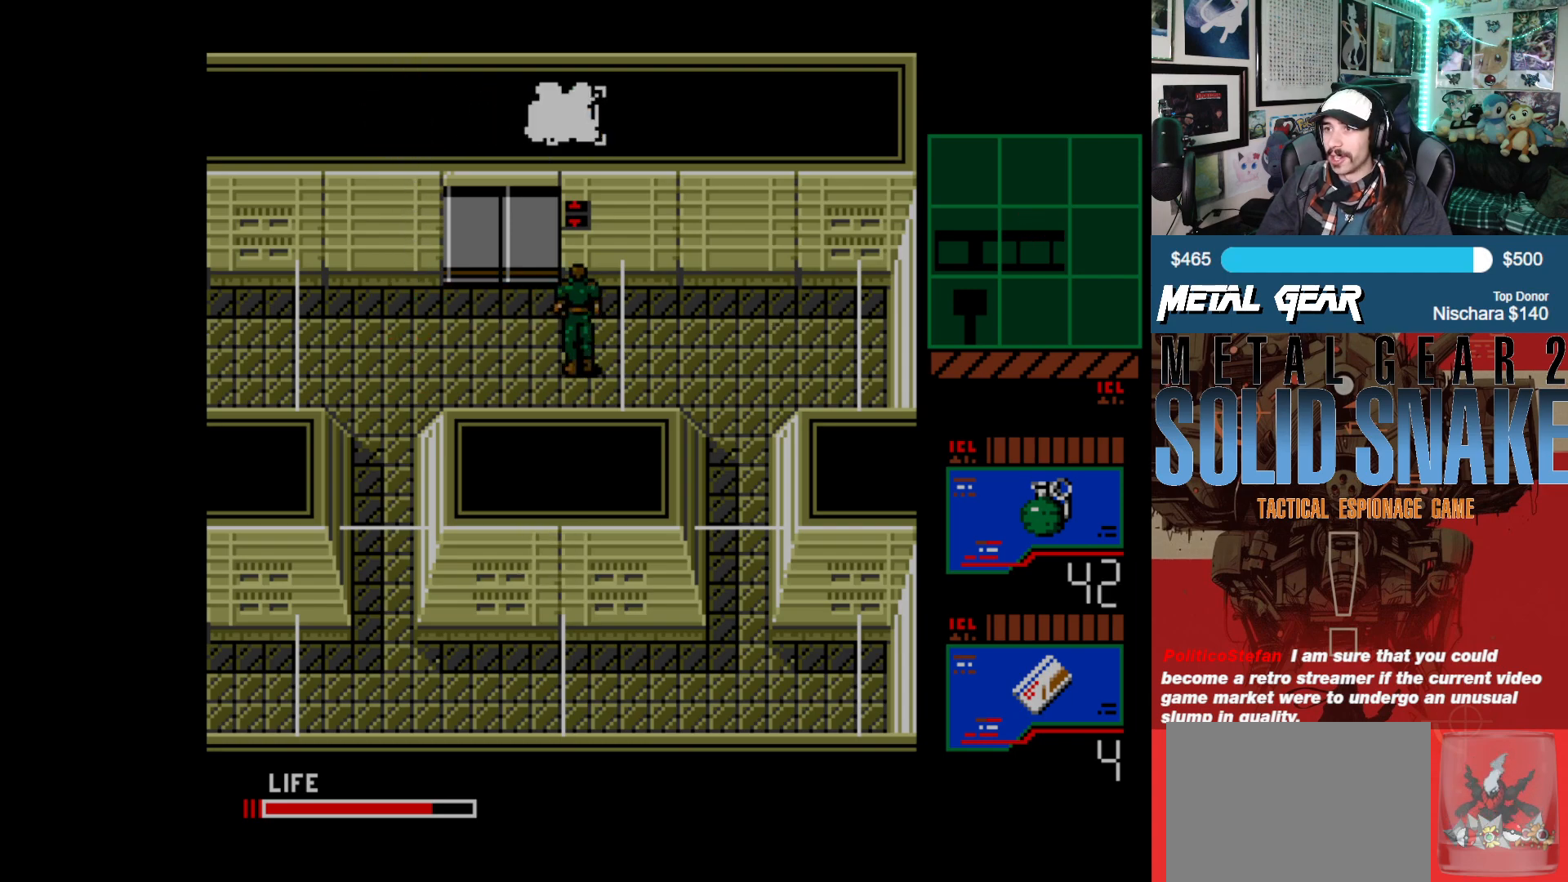
{"buttons": [], "left_stick": "center", "events": [[267, "X", "down"], [383, "X", "up"]]}
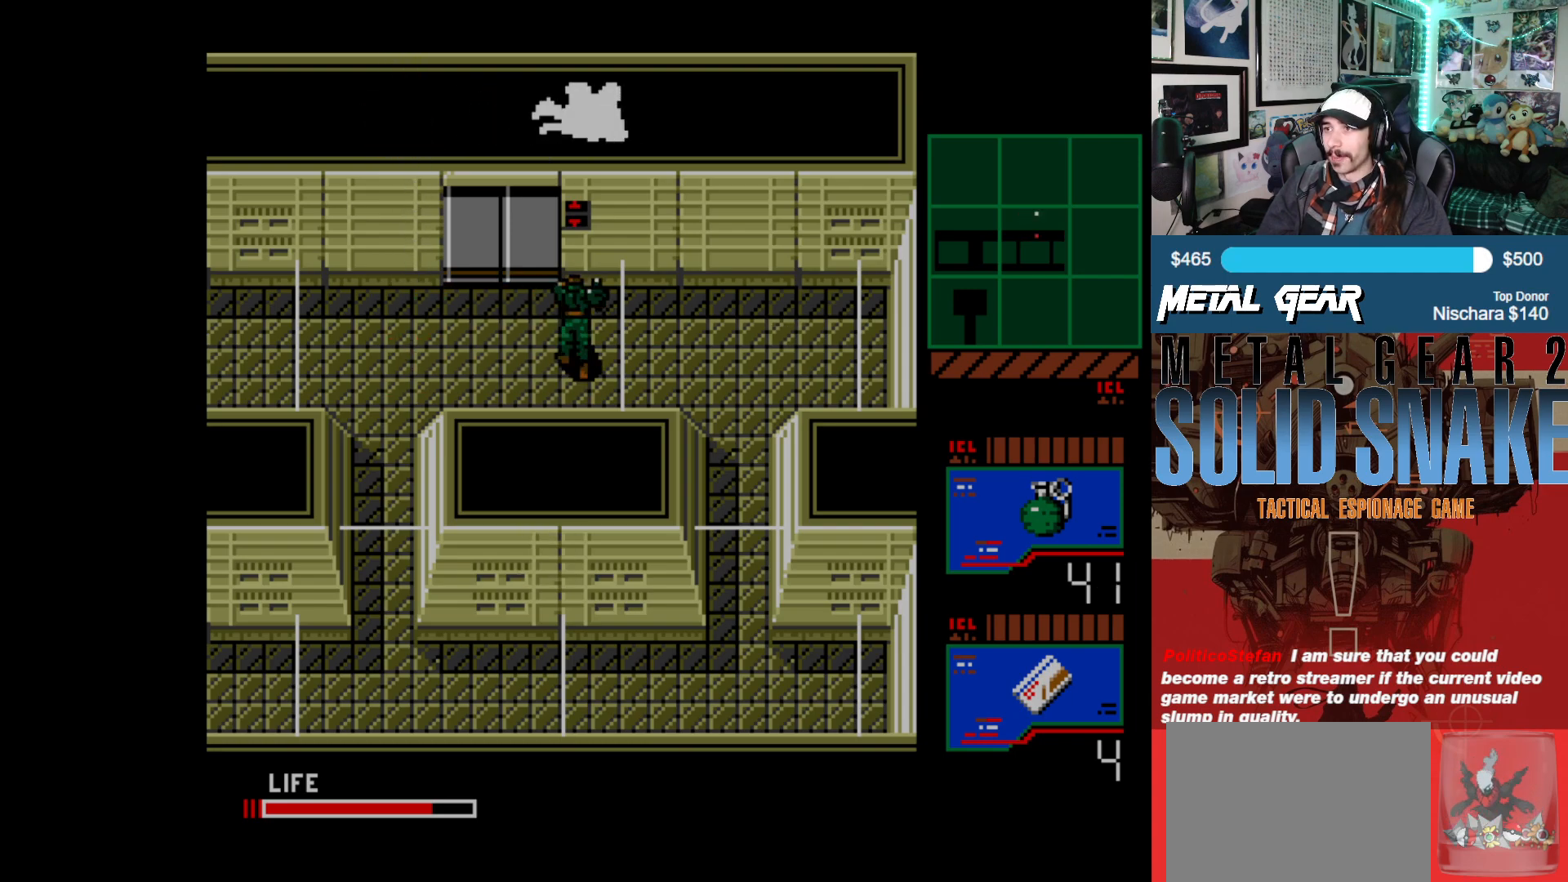
{"buttons": ["DPAD_LEFT"], "left_stick": "center", "events": [[283, "DPAD_LEFT", "down"]]}